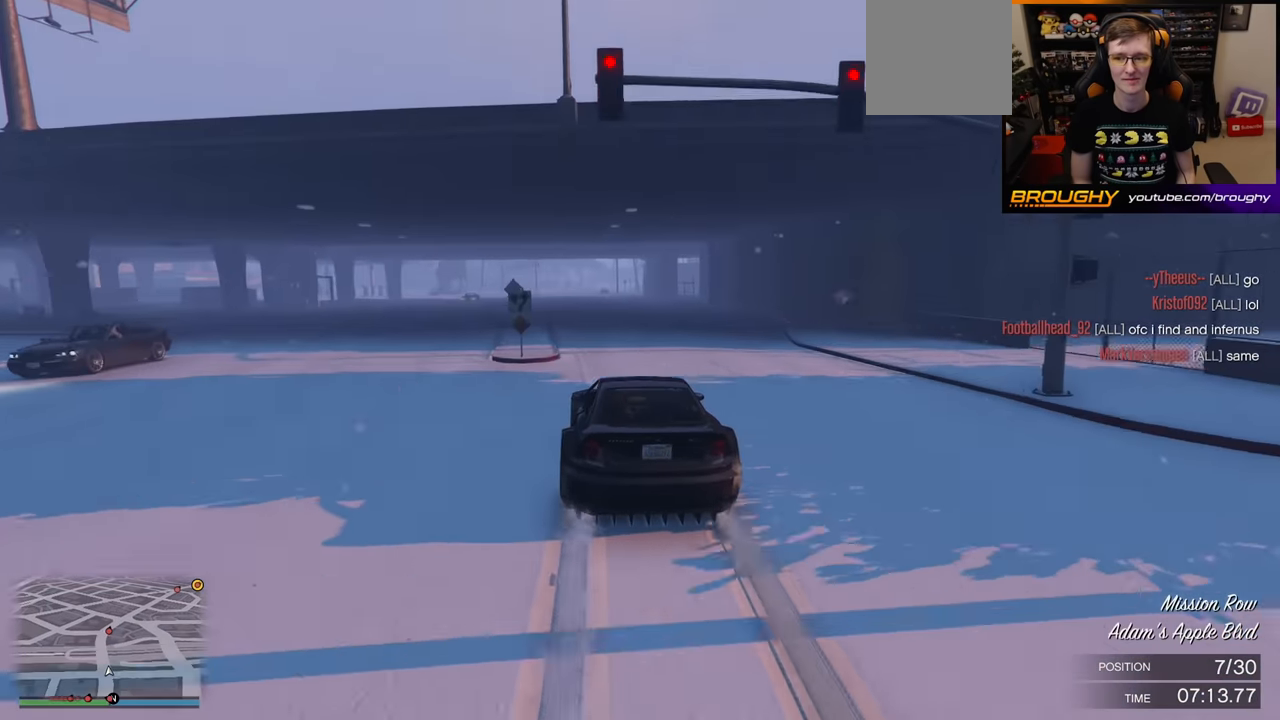
Gameplay with a controller (Xbox layout); each line is a JSON object with the inputs held at the frame after it. "events" lists button and stick changes between this image and that frame as [ms after this image, input, new state], when the widget could be followed in between.
{"buttons": ["R2"], "left_stick": "center", "right_stick": "center", "events": [[133, "left_stick", "center"]]}
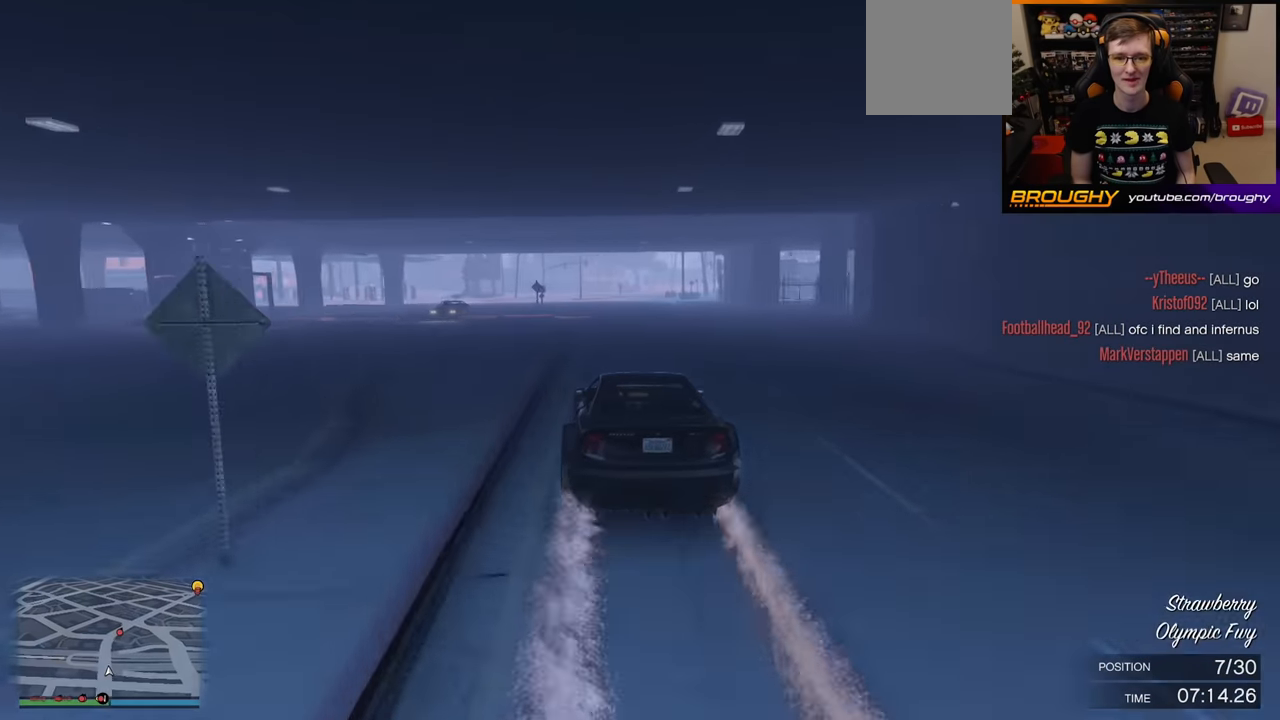
{"buttons": ["R2"], "left_stick": "center", "right_stick": "center", "events": [[250, "left_stick", "right"], [450, "left_stick", "center"]]}
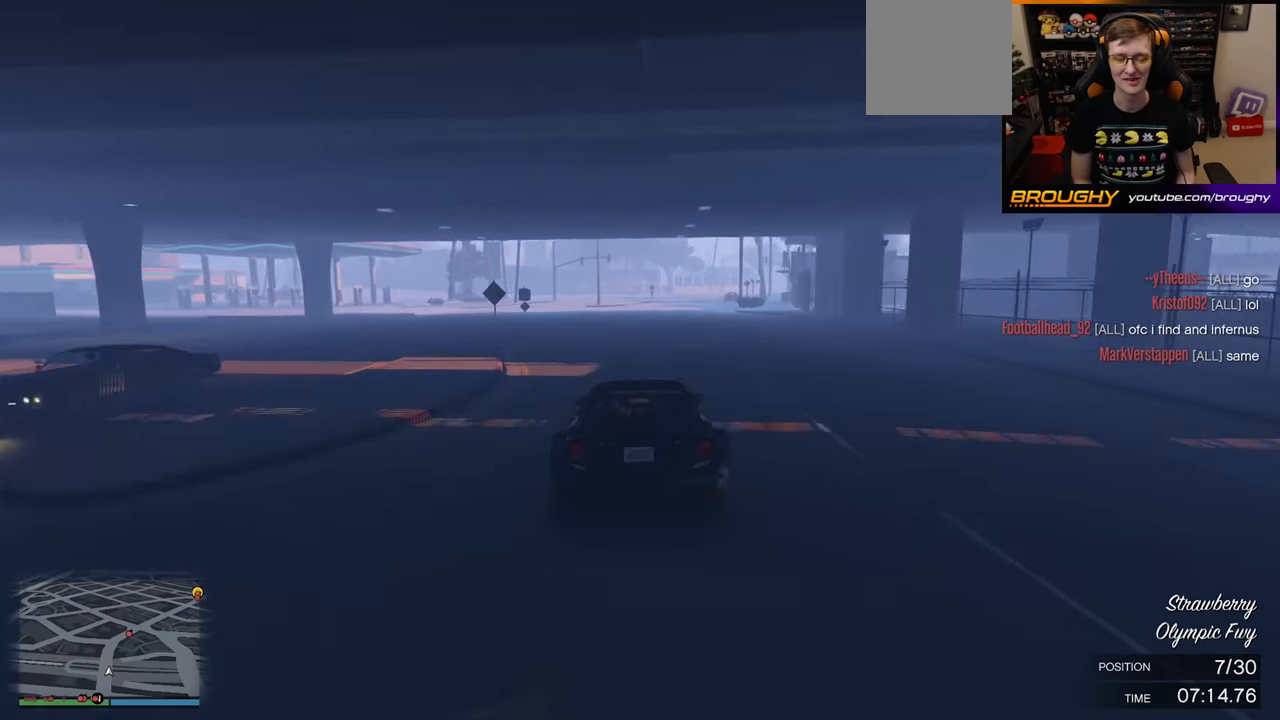
{"buttons": ["R2"], "left_stick": "right", "right_stick": "center", "events": [[133, "left_stick", "right"], [283, "left_stick", "center"], [367, "left_stick", "right"]]}
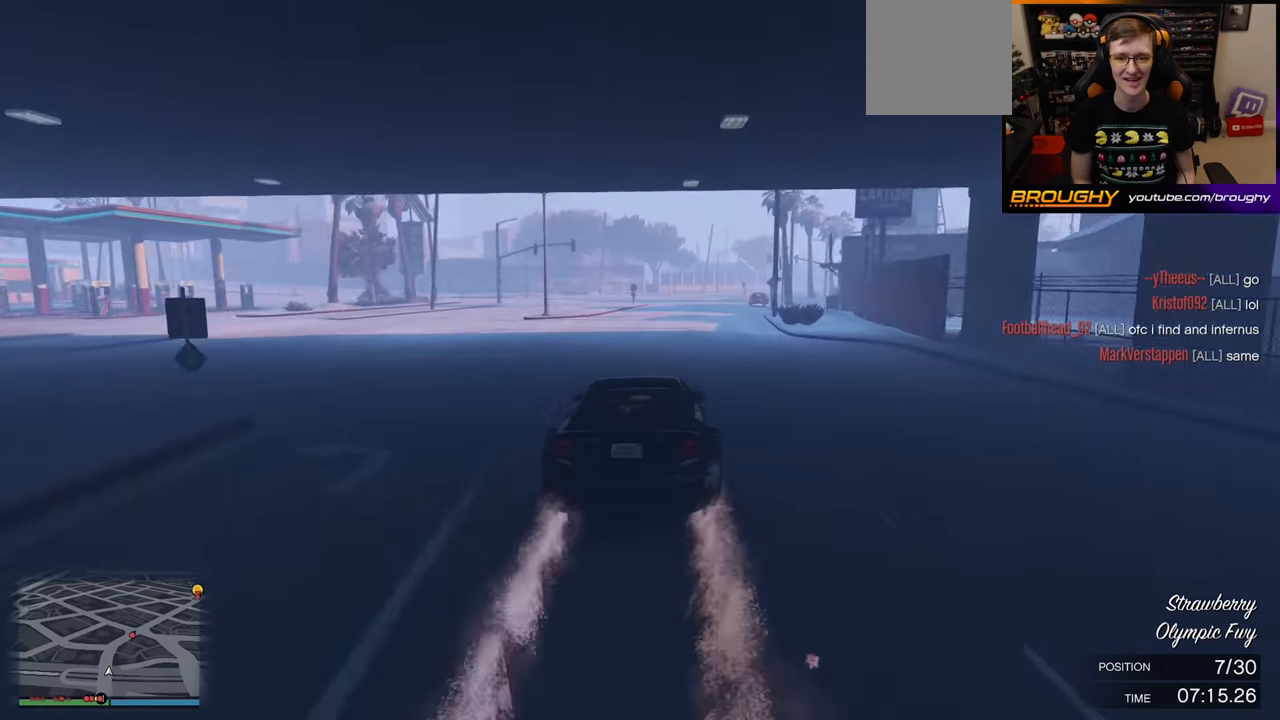
{"buttons": ["R2"], "left_stick": "right", "right_stick": "center", "events": [[50, "left_stick", "center"], [467, "left_stick", "right"]]}
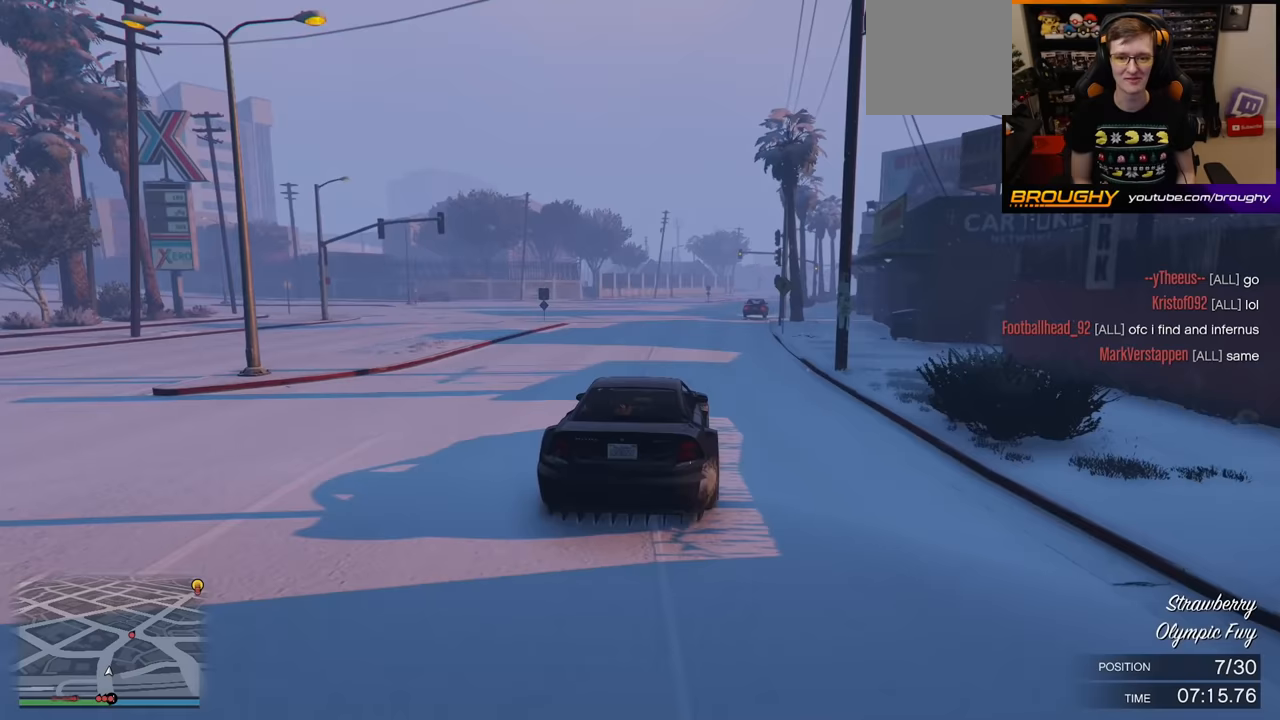
{"buttons": ["R2"], "left_stick": "center", "right_stick": "center", "events": [[117, "left_stick", "center"], [233, "left_stick", "right"], [433, "left_stick", "center"]]}
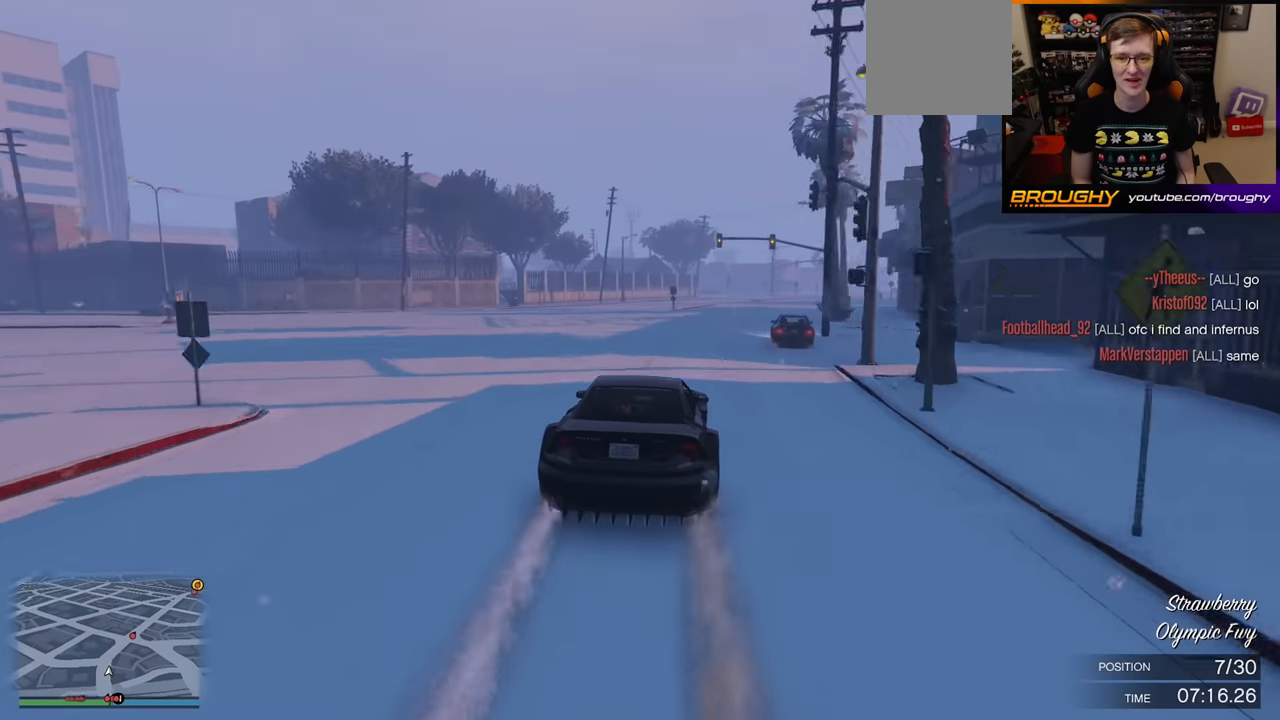
{"buttons": ["R2"], "left_stick": "right", "right_stick": "center", "events": [[33, "left_stick", "right"], [267, "left_stick", "center"], [350, "left_stick", "right"]]}
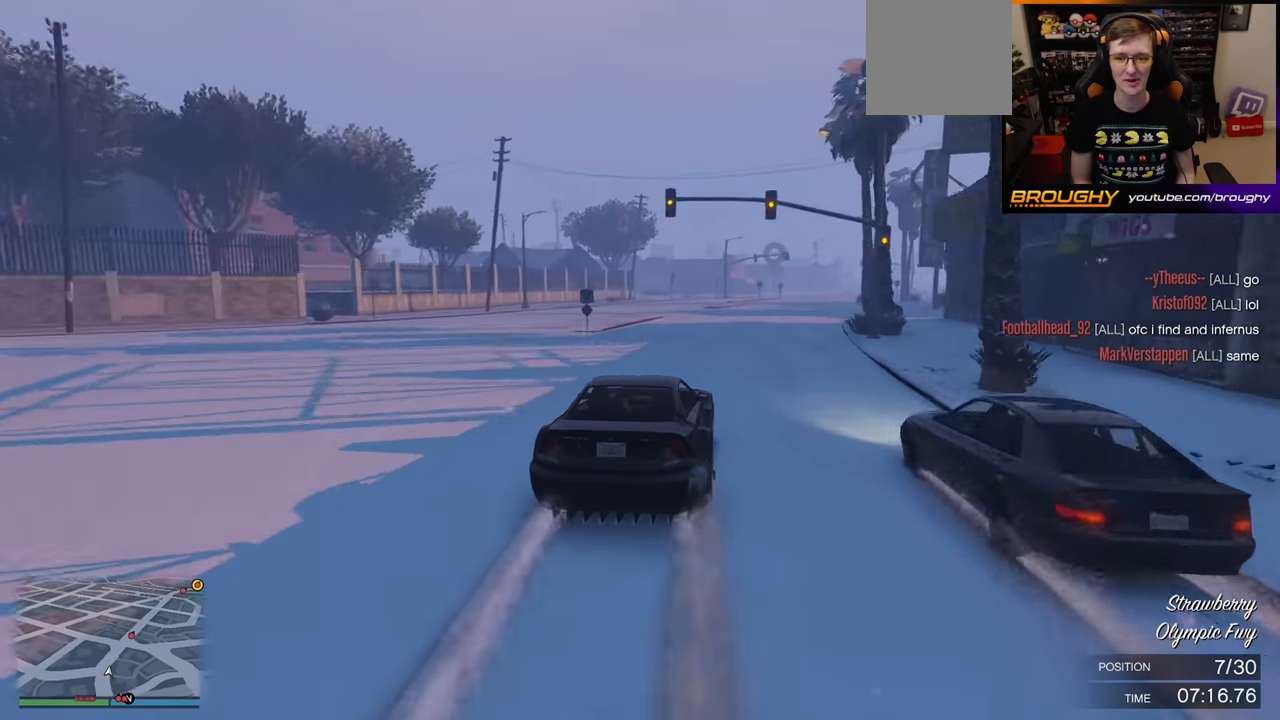
{"buttons": ["R2"], "left_stick": "center", "right_stick": "center", "events": [[50, "left_stick", "center"], [200, "left_stick", "right"], [383, "left_stick", "center"]]}
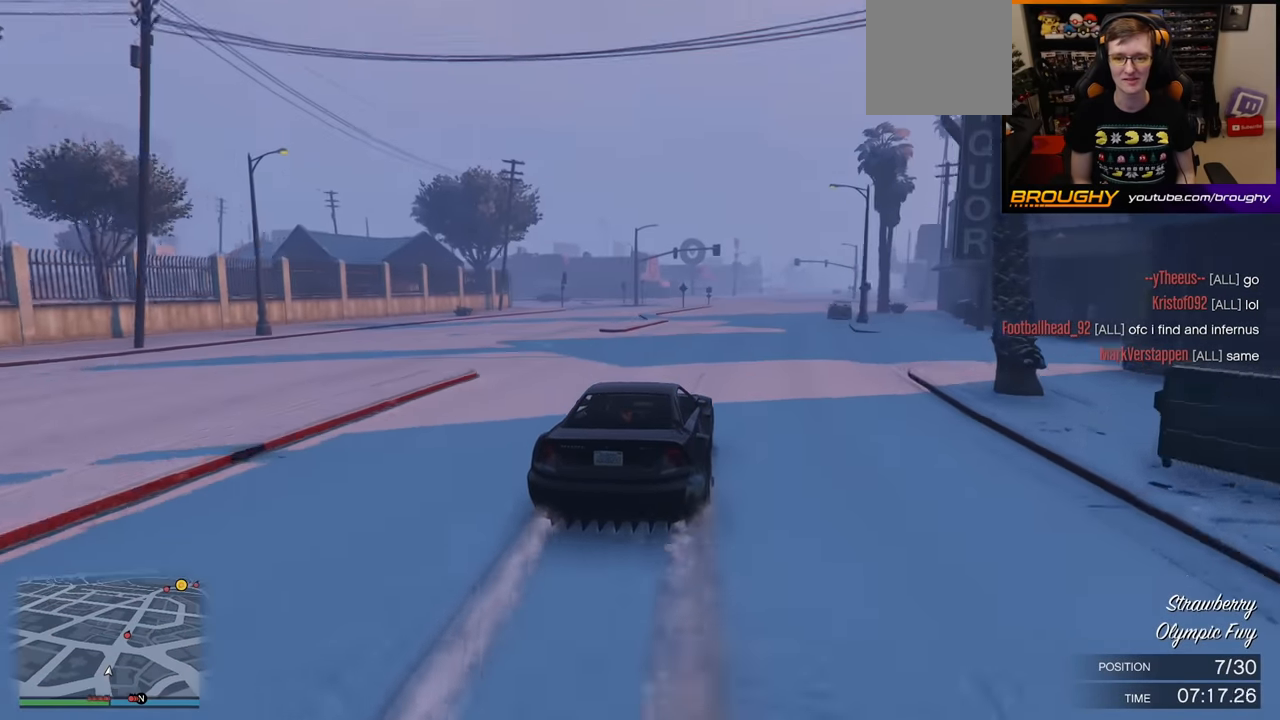
{"buttons": ["R2"], "left_stick": "center", "right_stick": "center", "events": [[17, "left_stick", "right"], [167, "left_stick", "center"], [283, "left_stick", "right"], [483, "left_stick", "center"]]}
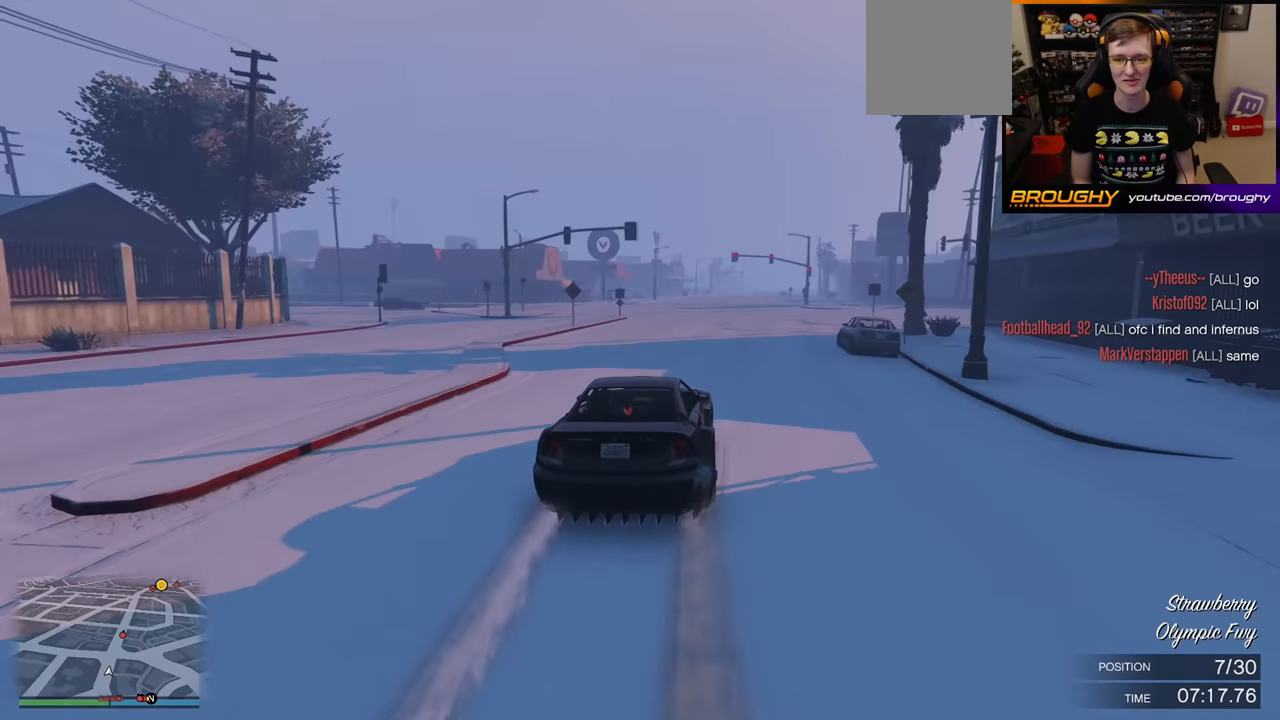
{"buttons": ["R2"], "left_stick": "center", "right_stick": "center", "events": [[200, "left_stick", "right"], [383, "left_stick", "center"]]}
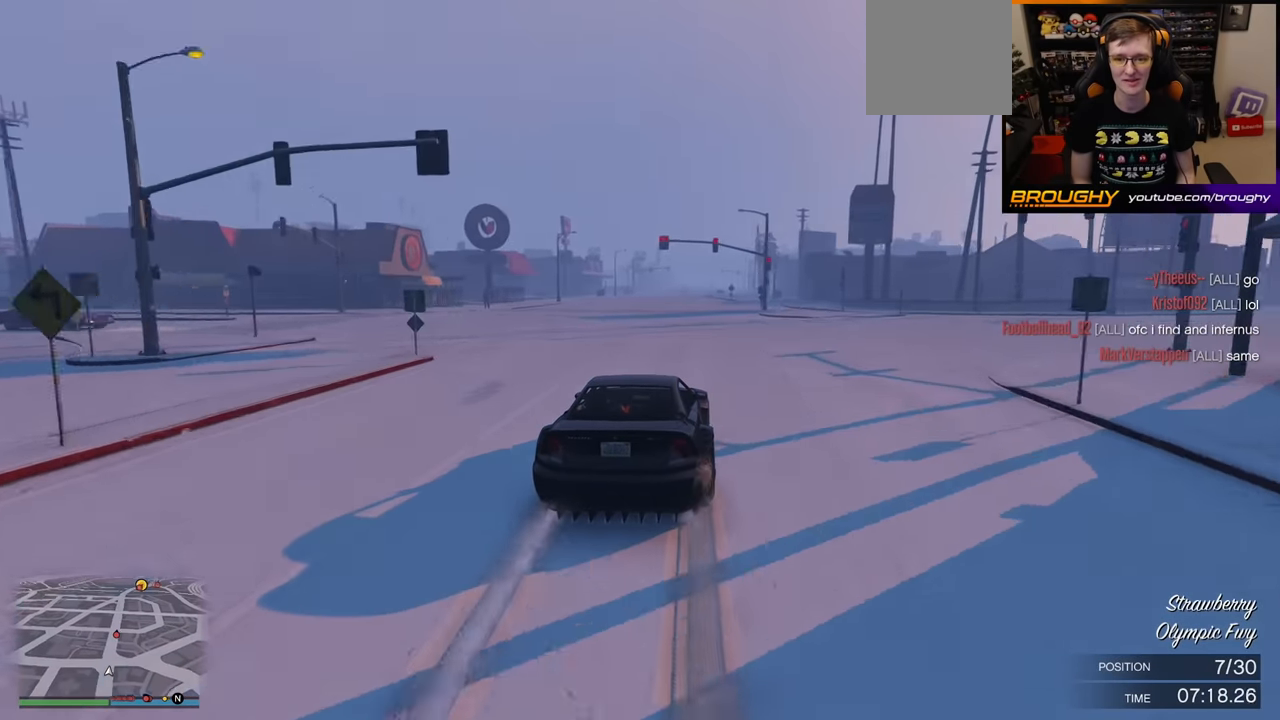
{"buttons": ["R2"], "left_stick": "up-left", "right_stick": "center", "events": [[367, "left_stick", "up-left"]]}
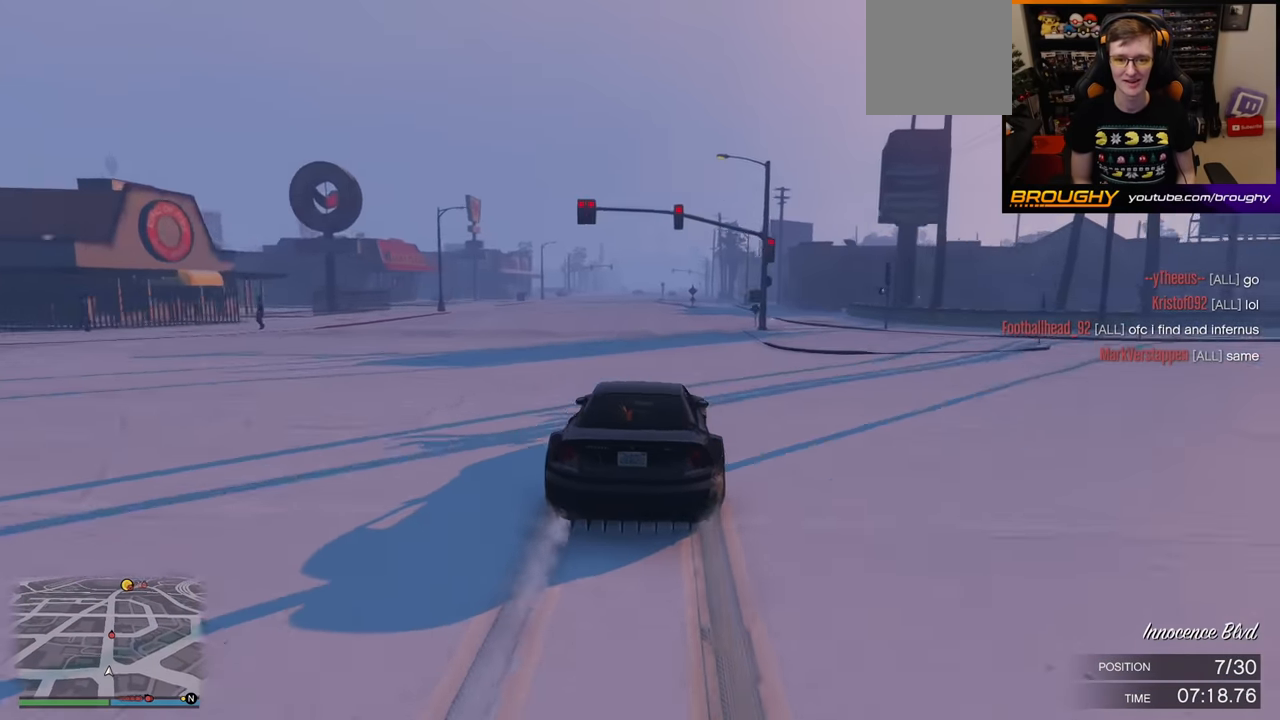
{"buttons": ["R2"], "left_stick": "center", "right_stick": "center", "events": [[17, "left_stick", "center"], [300, "left_stick", "right"], [483, "left_stick", "center"]]}
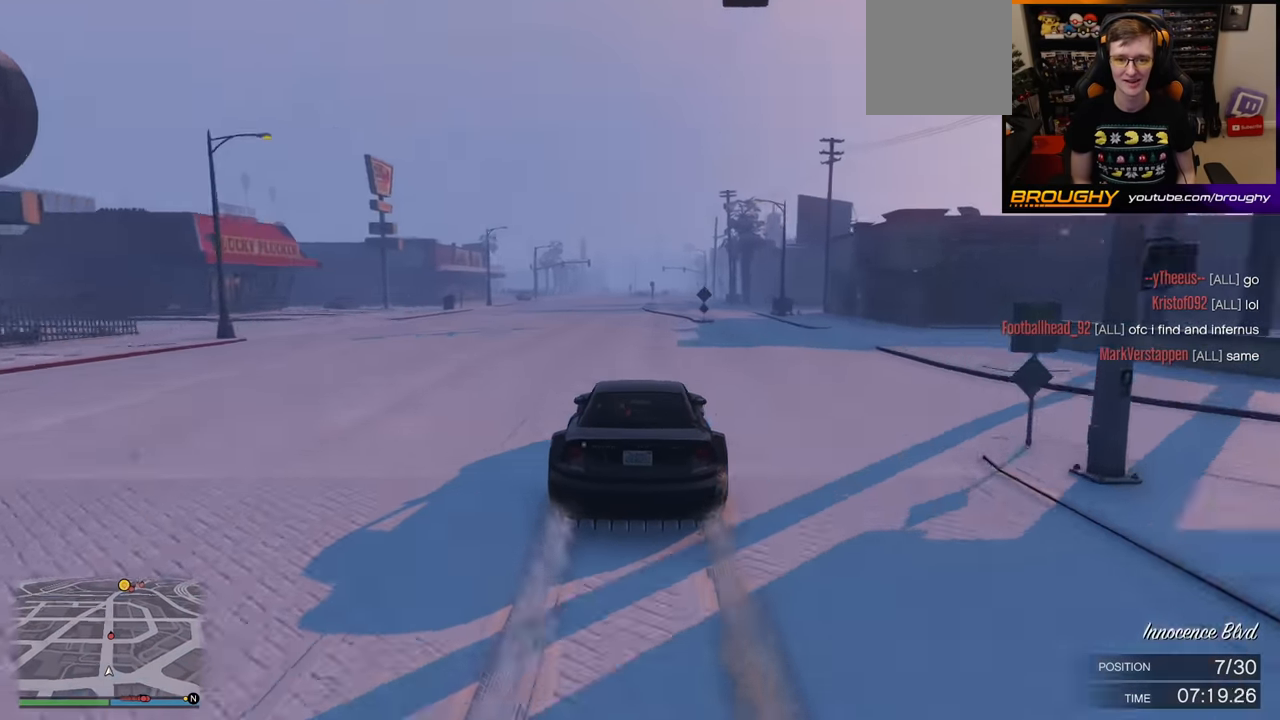
{"buttons": ["R2"], "left_stick": "center", "right_stick": "center", "events": [[200, "left_stick", "right"], [350, "left_stick", "center"]]}
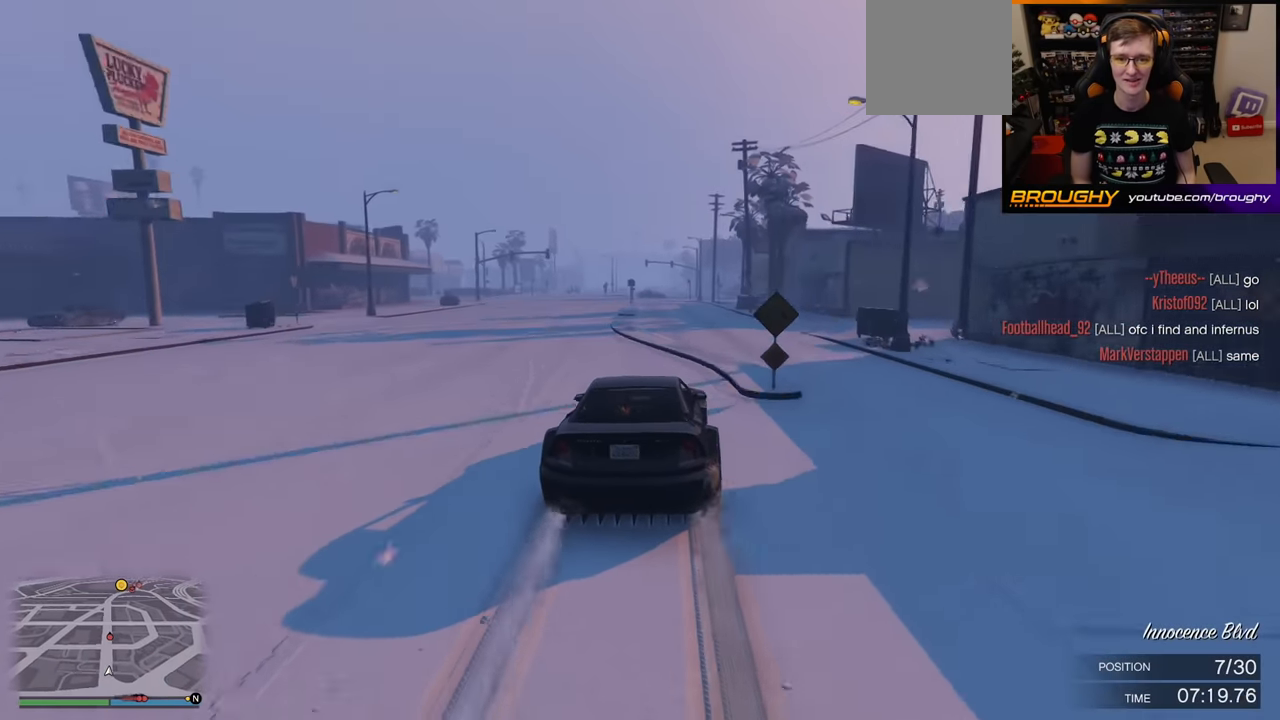
{"buttons": ["R2"], "left_stick": "center", "right_stick": "center", "events": [[67, "left_stick", "up-left"], [200, "left_stick", "center"]]}
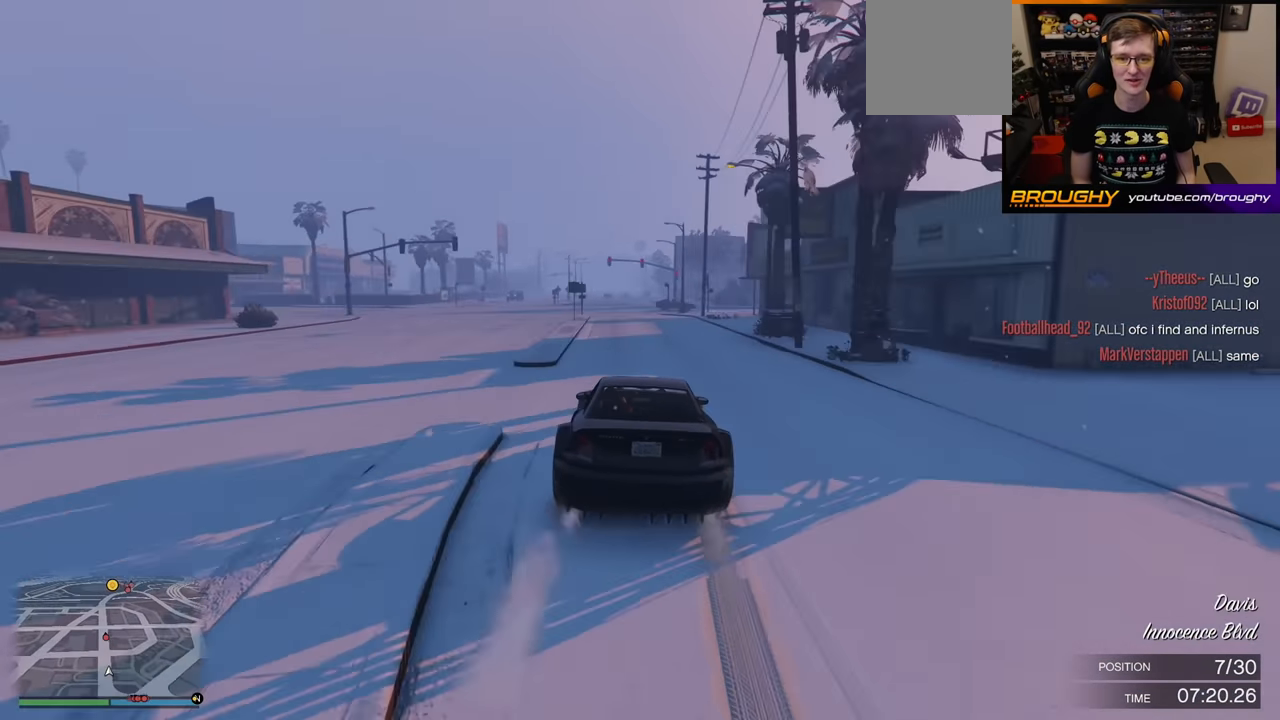
{"buttons": ["R2"], "left_stick": "center", "right_stick": "center", "events": [[233, "left_stick", "up-left"], [400, "left_stick", "center"]]}
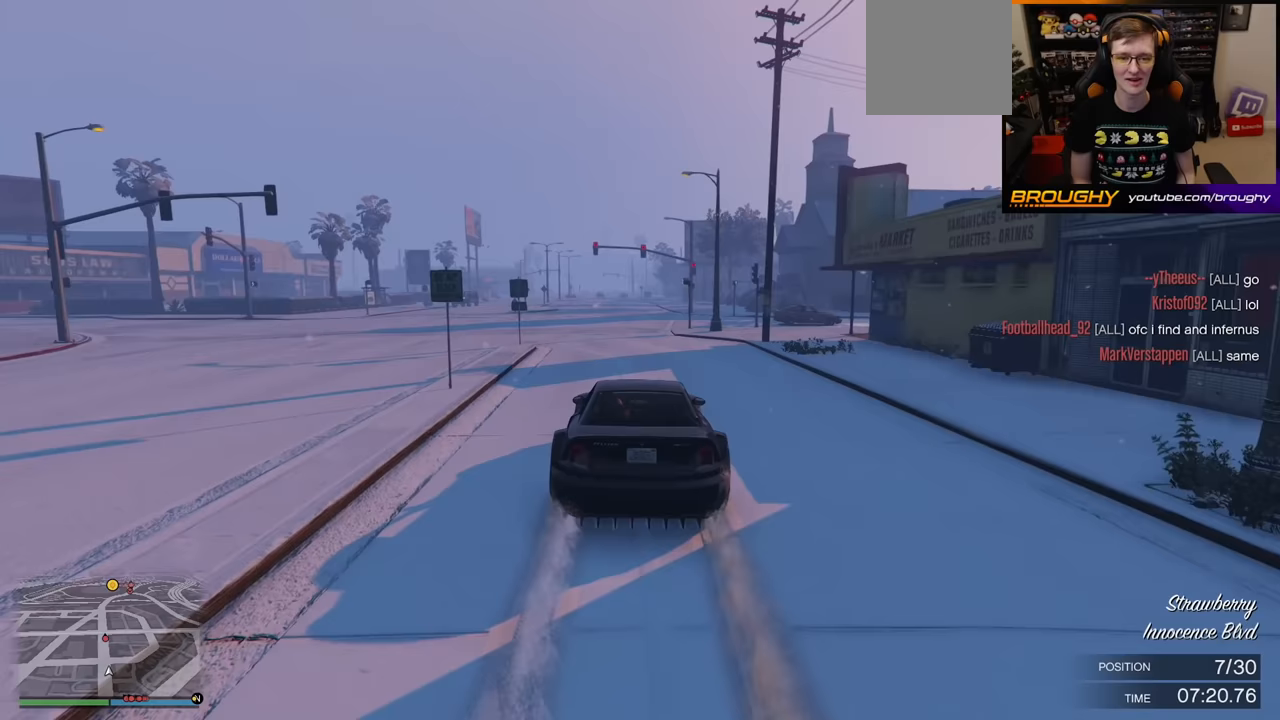
{"buttons": ["R2"], "left_stick": "center", "right_stick": "center", "events": [[233, "left_stick", "up-left"], [367, "left_stick", "center"]]}
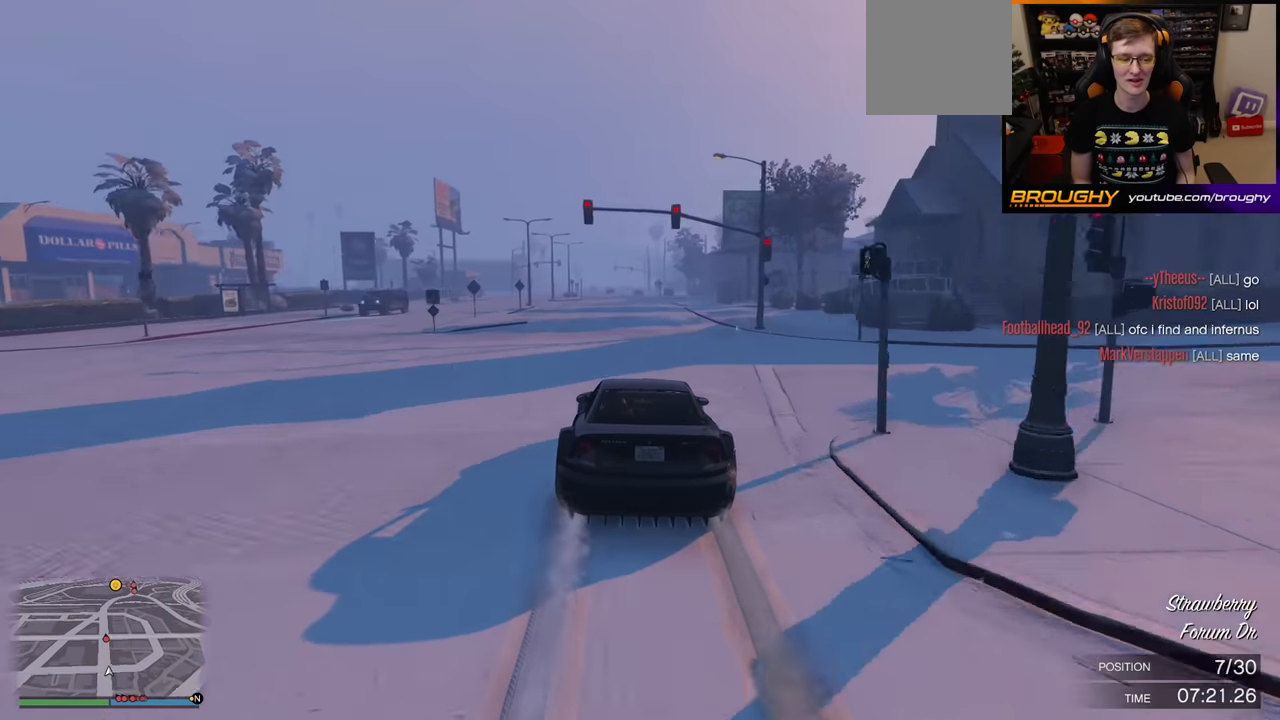
{"buttons": ["R2"], "left_stick": "center", "right_stick": "center", "events": []}
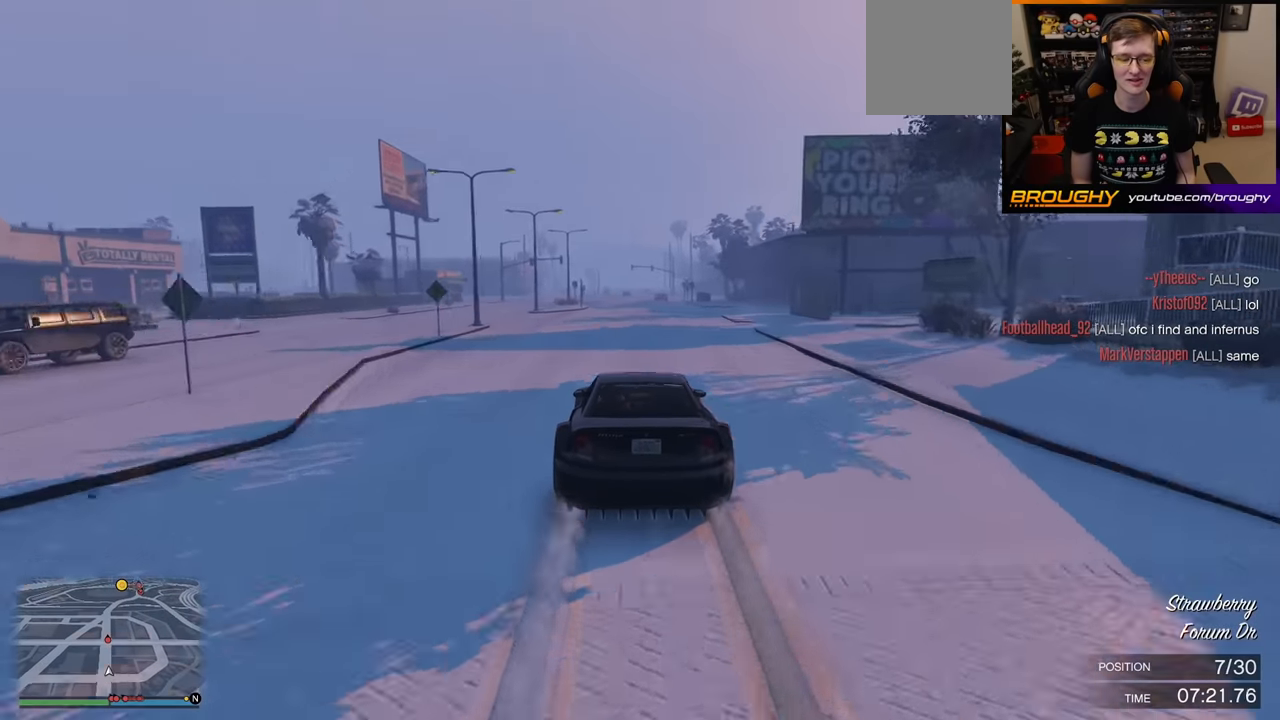
{"buttons": ["R2"], "left_stick": "center", "right_stick": "center", "events": [[350, "left_stick", "right"], [467, "left_stick", "center"]]}
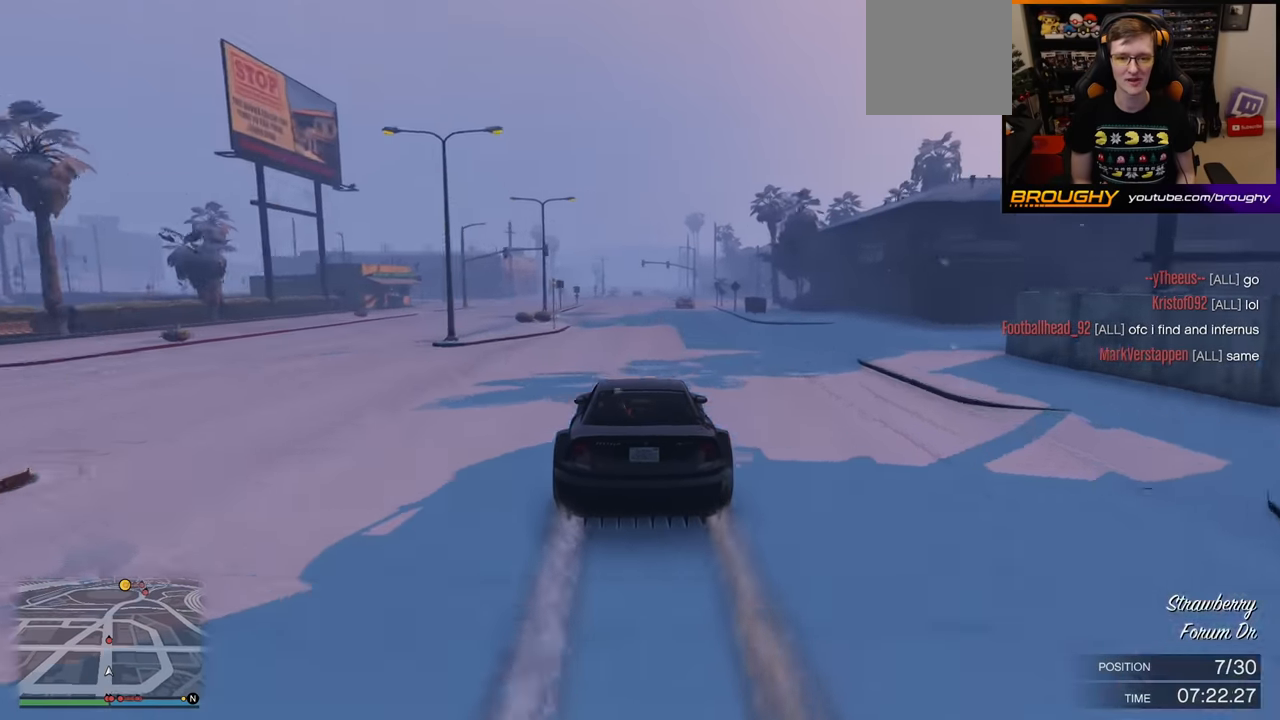
{"buttons": ["R2"], "left_stick": "center", "right_stick": "center", "events": []}
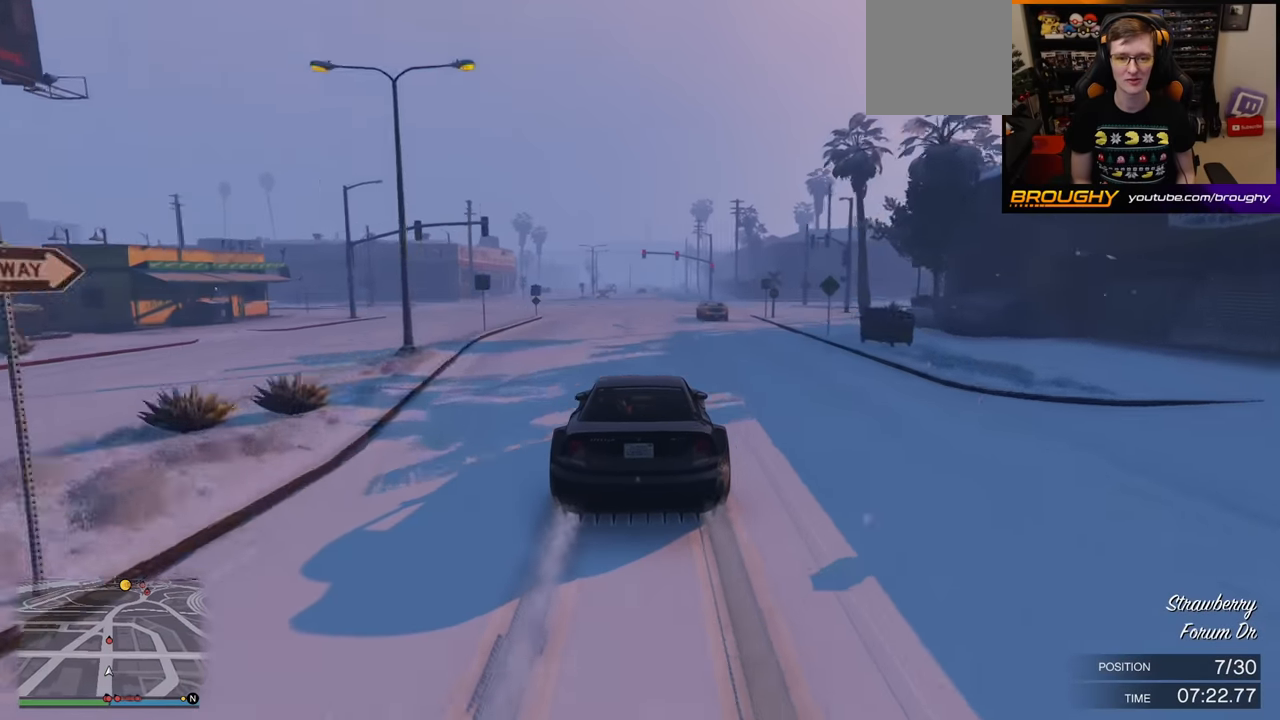
{"buttons": ["R2"], "left_stick": "center", "right_stick": "center", "events": []}
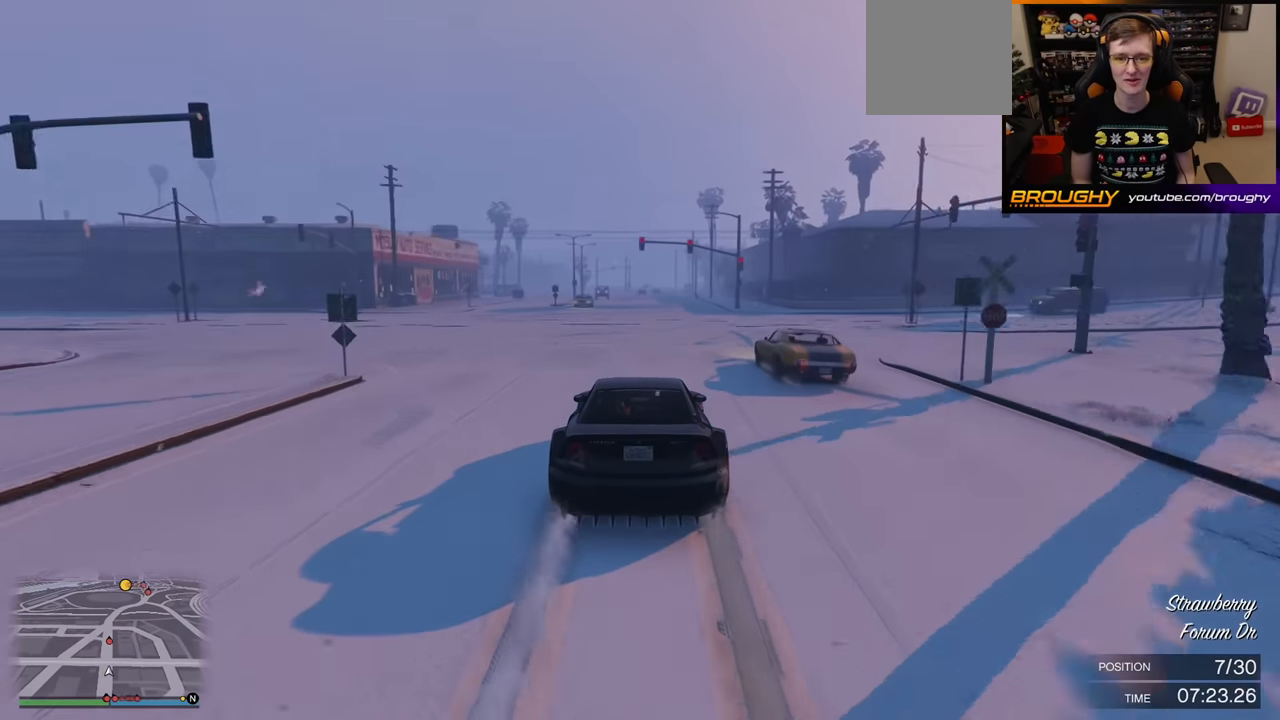
{"buttons": ["R2"], "left_stick": "center", "right_stick": "center", "events": []}
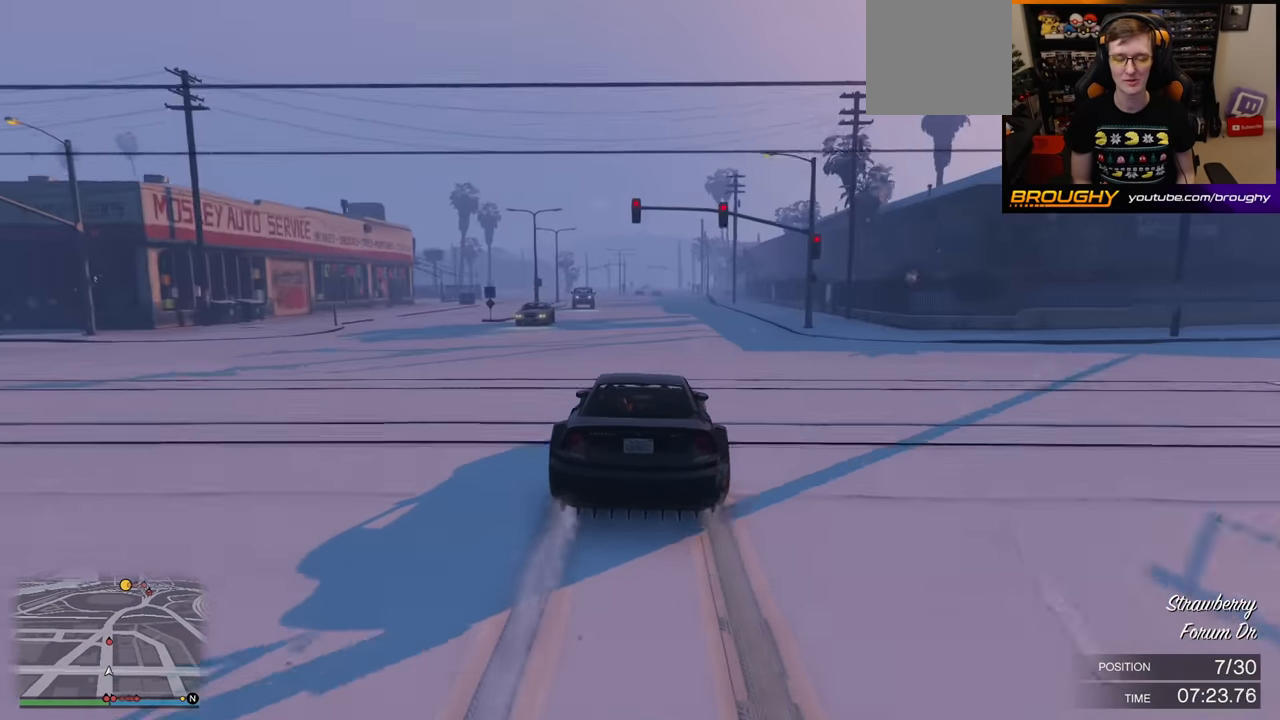
{"buttons": ["R2"], "left_stick": "up-left", "right_stick": "center", "events": [[483, "left_stick", "up-left"]]}
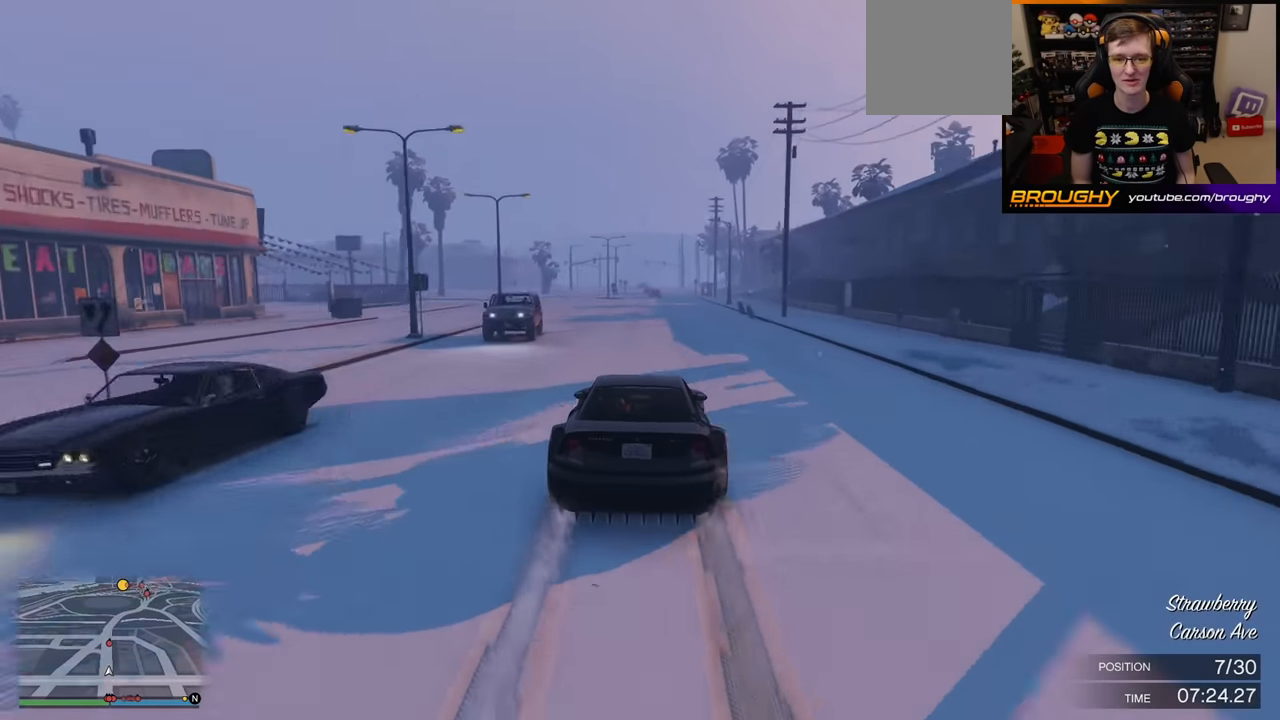
{"buttons": ["R2"], "left_stick": "right", "right_stick": "center", "events": [[133, "left_stick", "center"], [367, "left_stick", "right"]]}
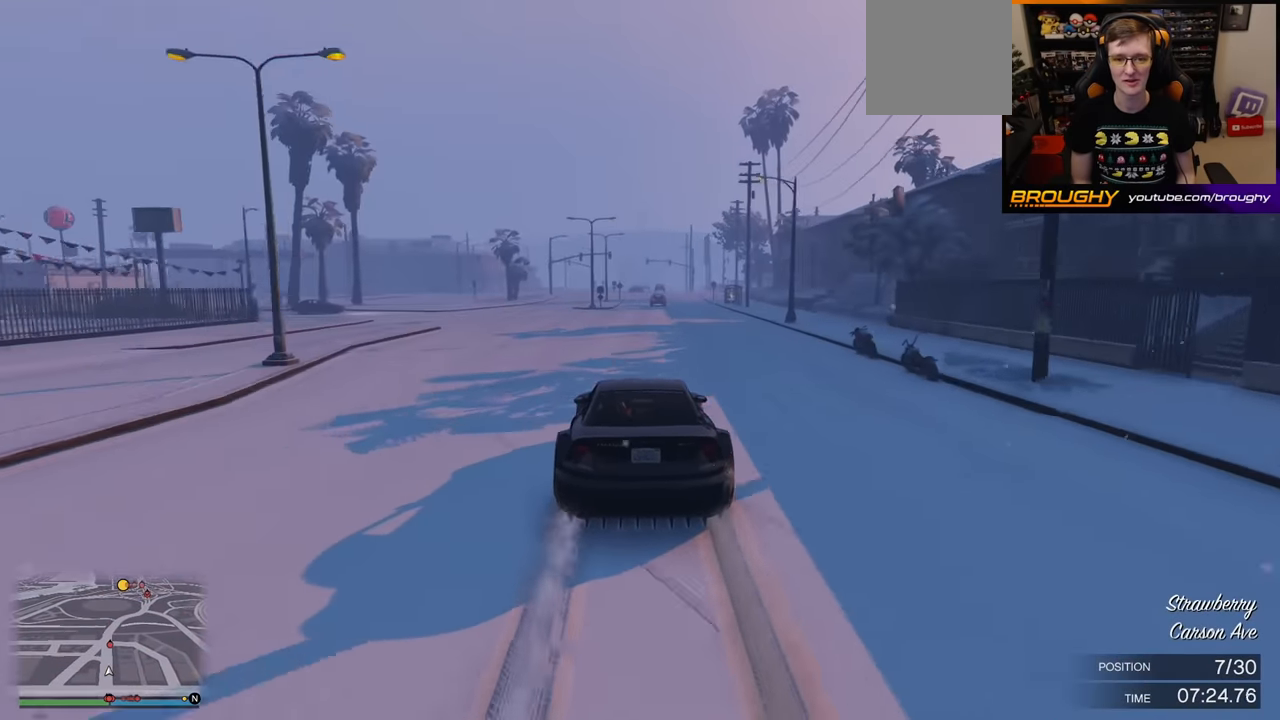
{"buttons": ["R2"], "left_stick": "center", "right_stick": "center", "events": [[167, "left_stick", "center"], [367, "left_stick", "right"], [467, "left_stick", "center"]]}
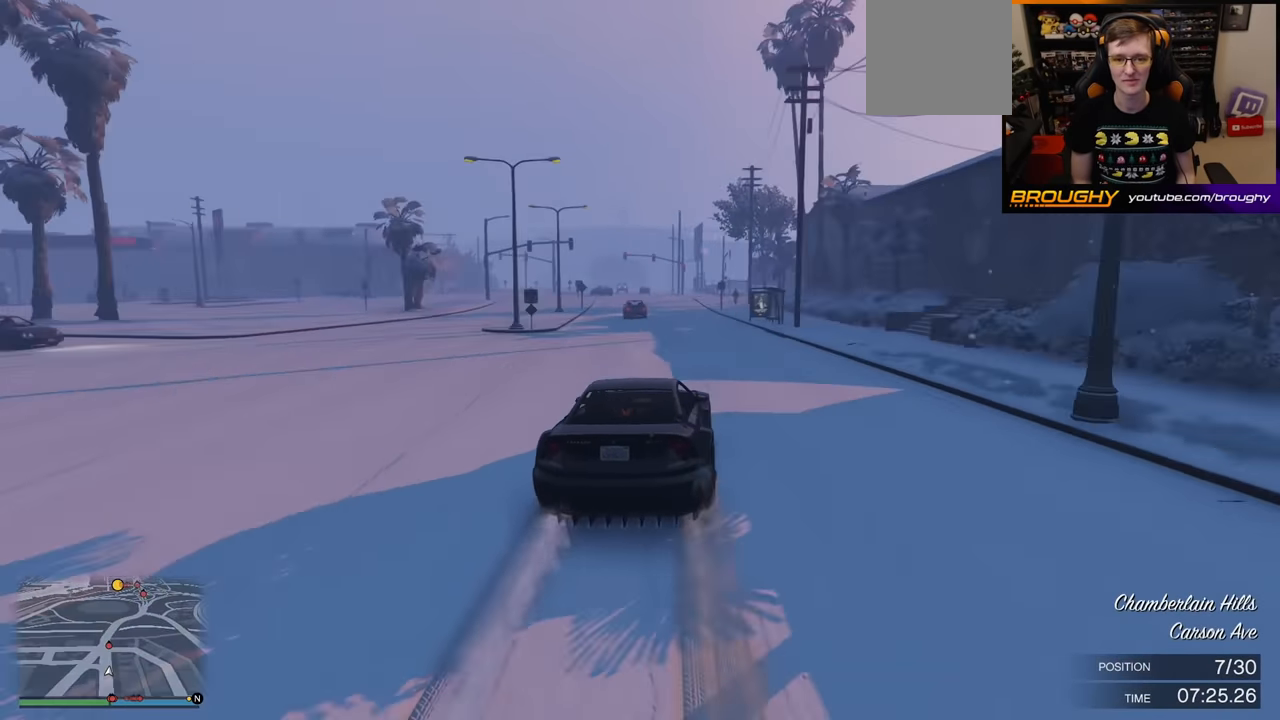
{"buttons": ["R2"], "left_stick": "up-left", "right_stick": "center", "events": [[133, "left_stick", "up-left"], [300, "left_stick", "center"], [400, "left_stick", "up-left"]]}
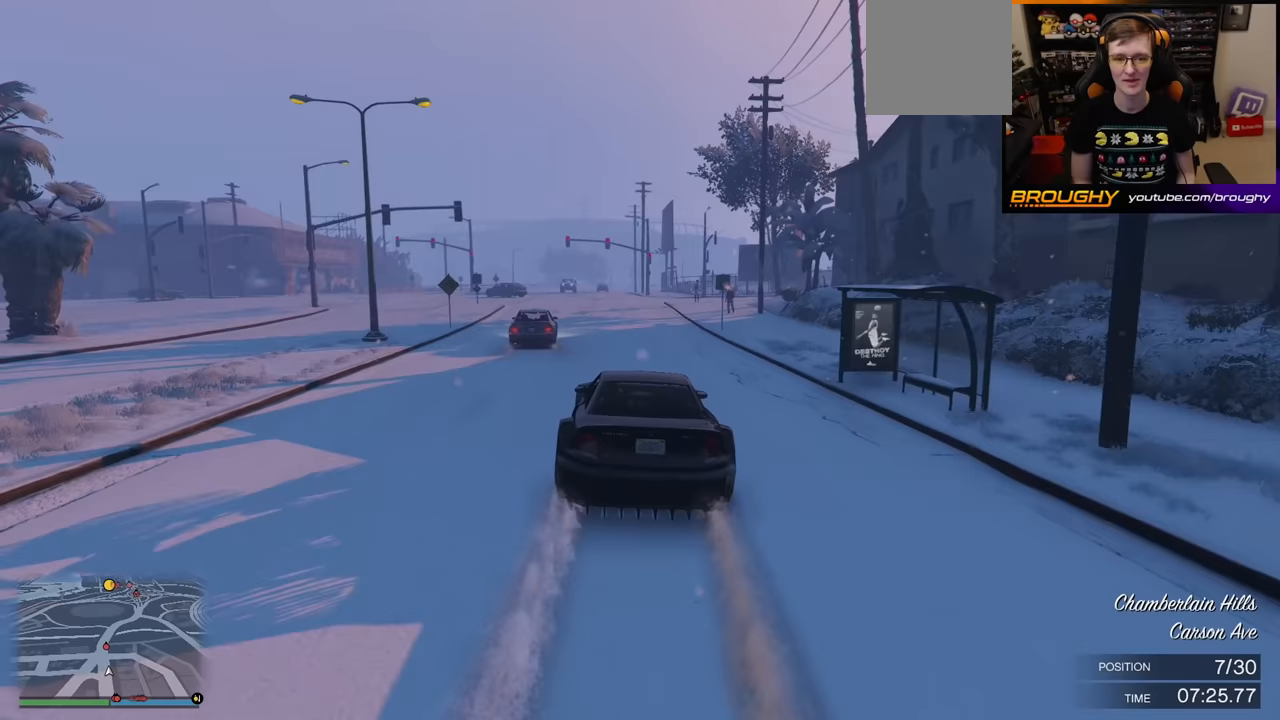
{"buttons": ["R2"], "left_stick": "right", "right_stick": "center", "events": [[33, "left_stick", "center"], [283, "left_stick", "right"]]}
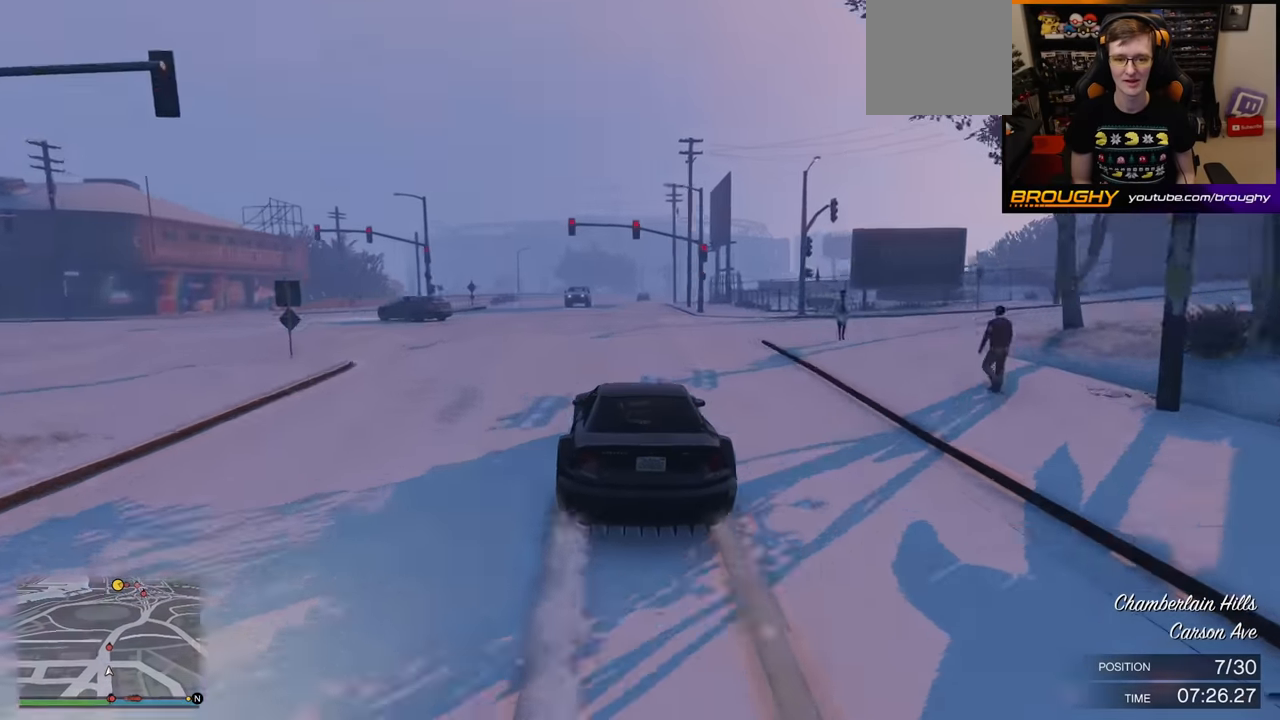
{"buttons": ["R2"], "left_stick": "center", "right_stick": "center", "events": [[33, "left_stick", "center"]]}
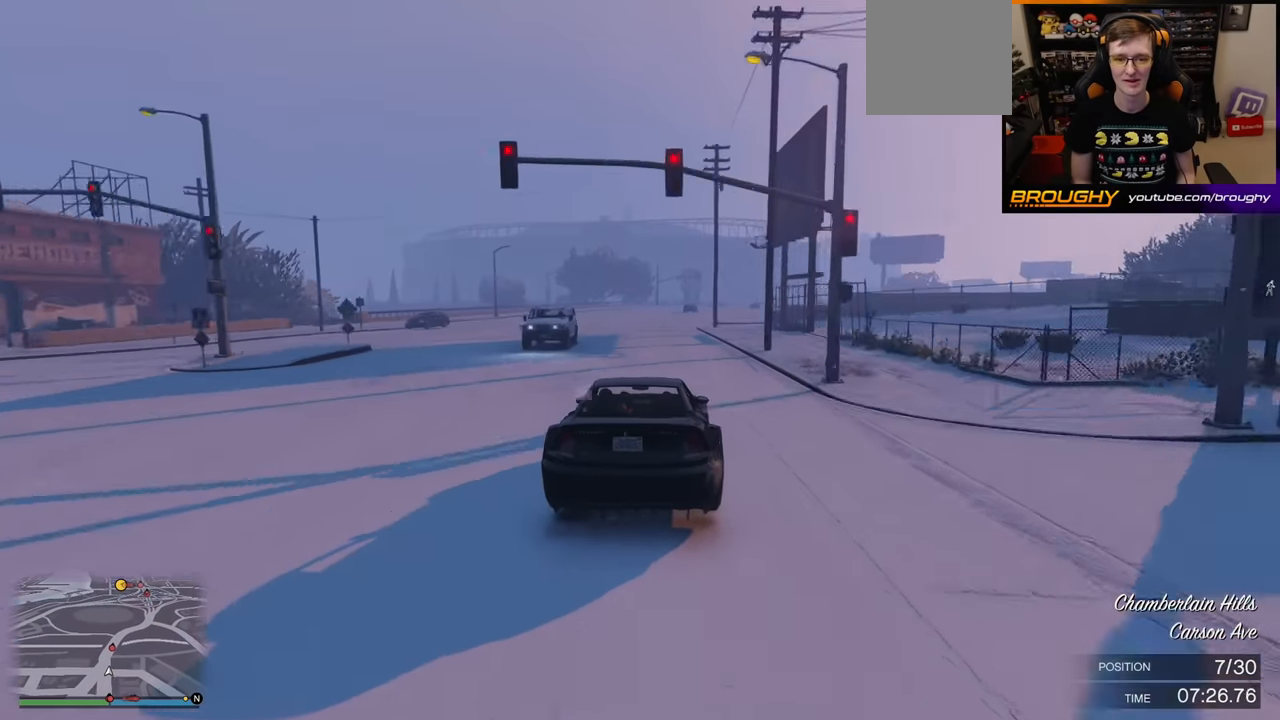
{"buttons": ["R2"], "left_stick": "center", "right_stick": "center", "events": [[200, "left_stick", "right"], [383, "left_stick", "center"]]}
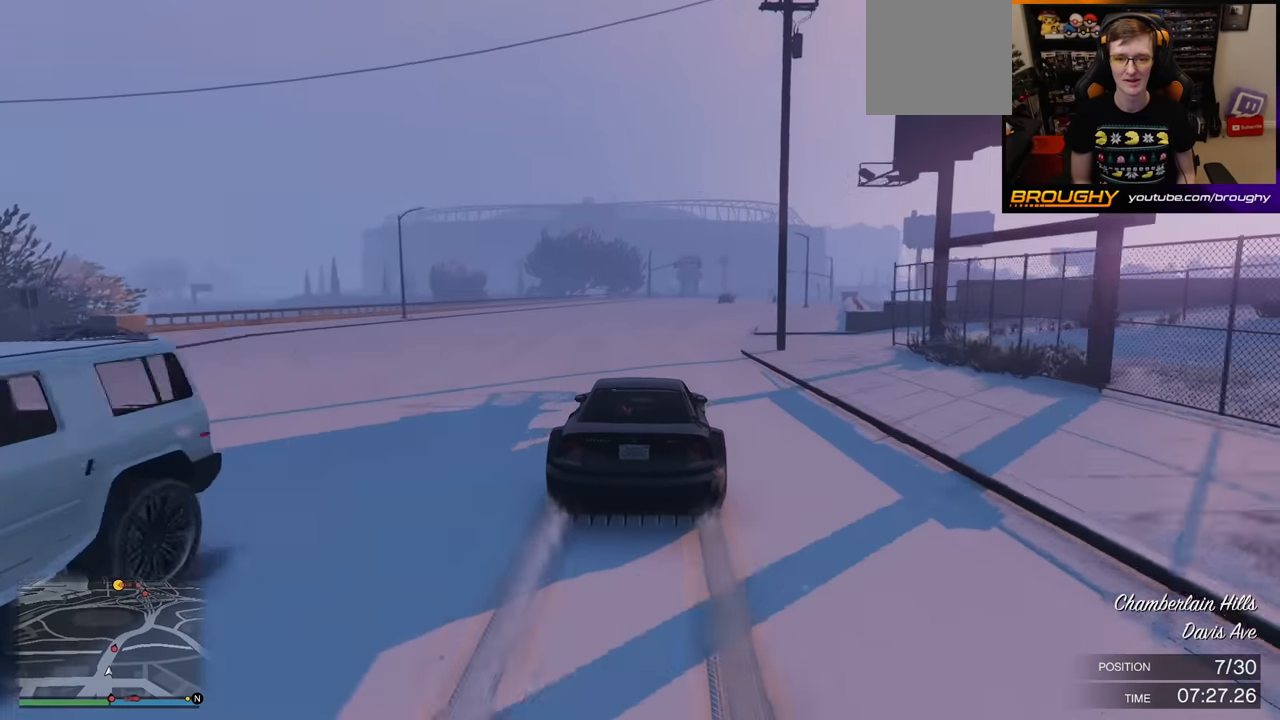
{"buttons": ["R2"], "left_stick": "right", "right_stick": "center", "events": [[50, "left_stick", "right"], [200, "left_stick", "center"], [467, "left_stick", "right"]]}
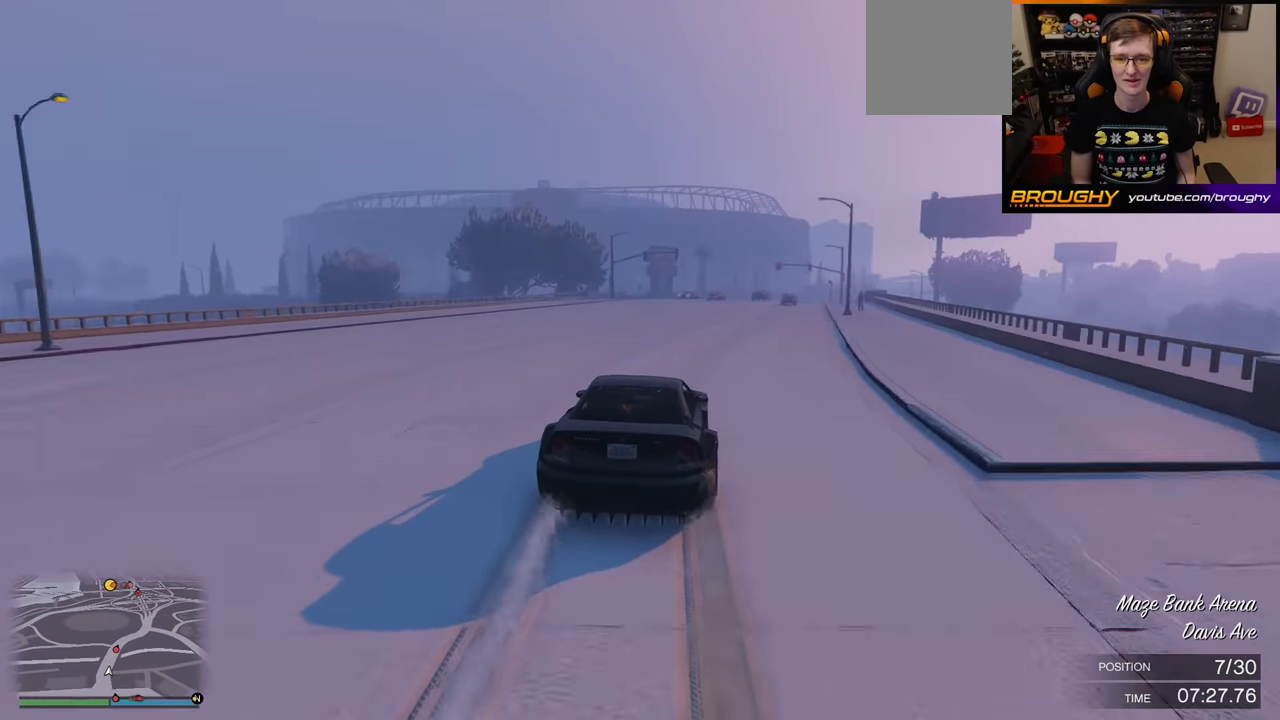
{"buttons": ["R2"], "left_stick": "right", "right_stick": "center", "events": [[133, "left_stick", "center"], [250, "left_stick", "right"], [400, "left_stick", "center"], [467, "left_stick", "right"]]}
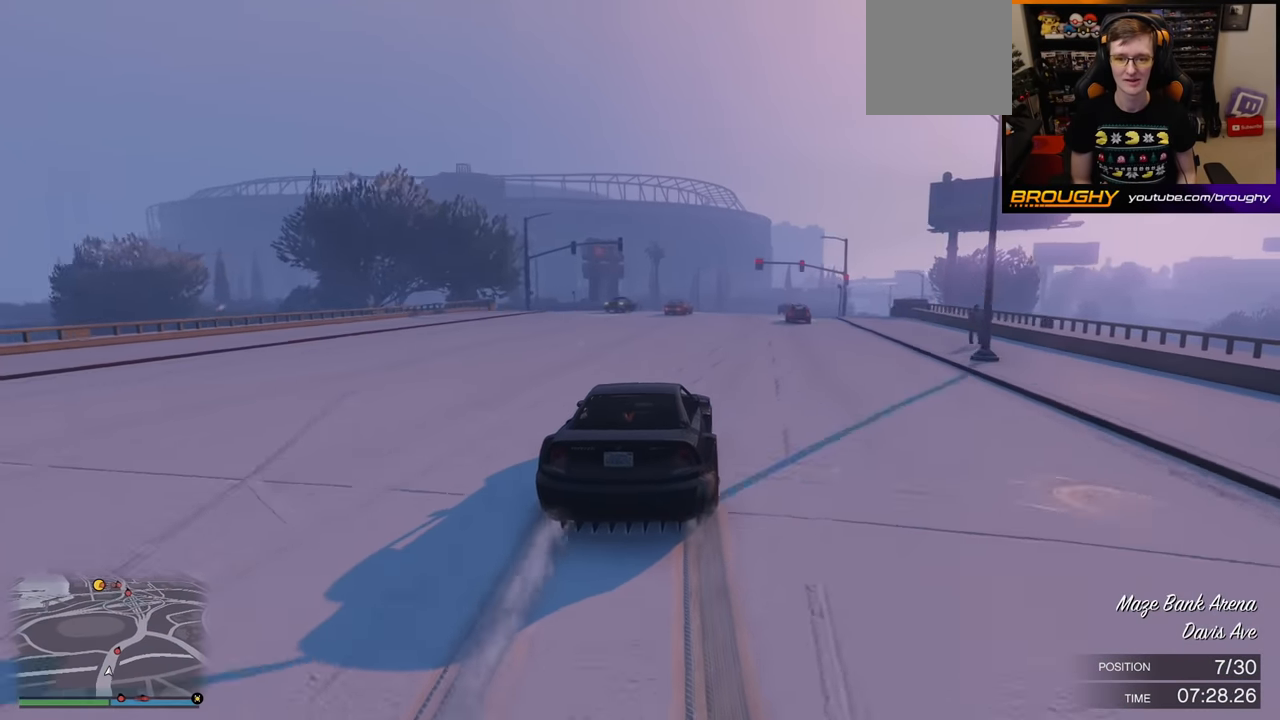
{"buttons": ["R2"], "left_stick": "center", "right_stick": "center", "events": [[100, "R2", "up"], [183, "left_stick", "center"], [250, "left_stick", "right"], [433, "left_stick", "center"], [483, "R2", "down"]]}